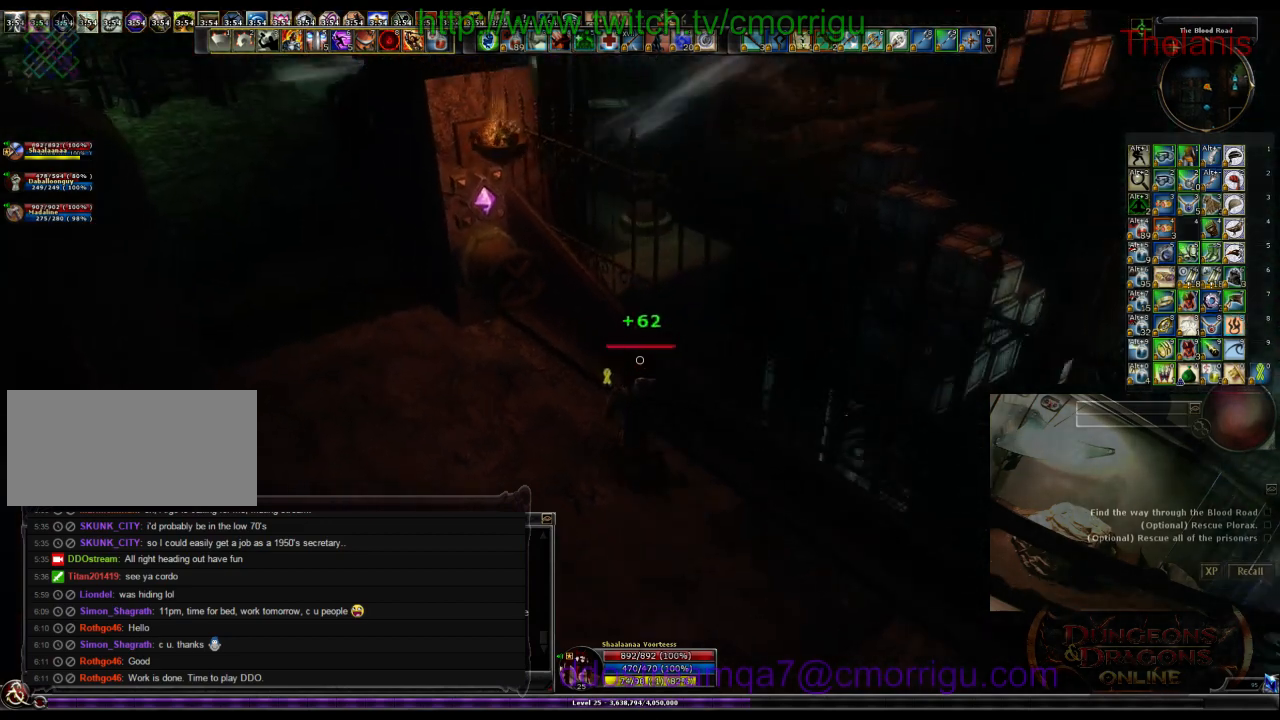
Gameplay with keyboard; each line is a JSON object with the keys held at the frame after it. "events" lists presses ("down") and releases ("up") of ".", "/", "0", "1", "2", "3", "4", "5", "6", "7", "8", "9", "a", "b", "backslash", "backspace", "c", "caps_lock", "comma", "ctrl_l", "ctrl_r", "d", "e", "equals", "escape", "f", "f1", "f10", "f11", "f12", "f2", "f3", "f4", "f5", "f6", "f7", "f8", "f9", "g", "h", "i", "j", "k", "l", "lbracket", "m", "minus", "n", "o", "p", "q", "quote", "r", "rbracket", "return", "s", "semicolon", "shift_l", "shift_r", "space", "t", "tab", "tilde", "u", "v", "w", "x", "y" and "z" between this image and that frame as [ms after this image, input, new state], when the widget could be followed in between. No other keys are recorded. Mouse input is not recorded.
{"keys": ["a", "w"], "events": []}
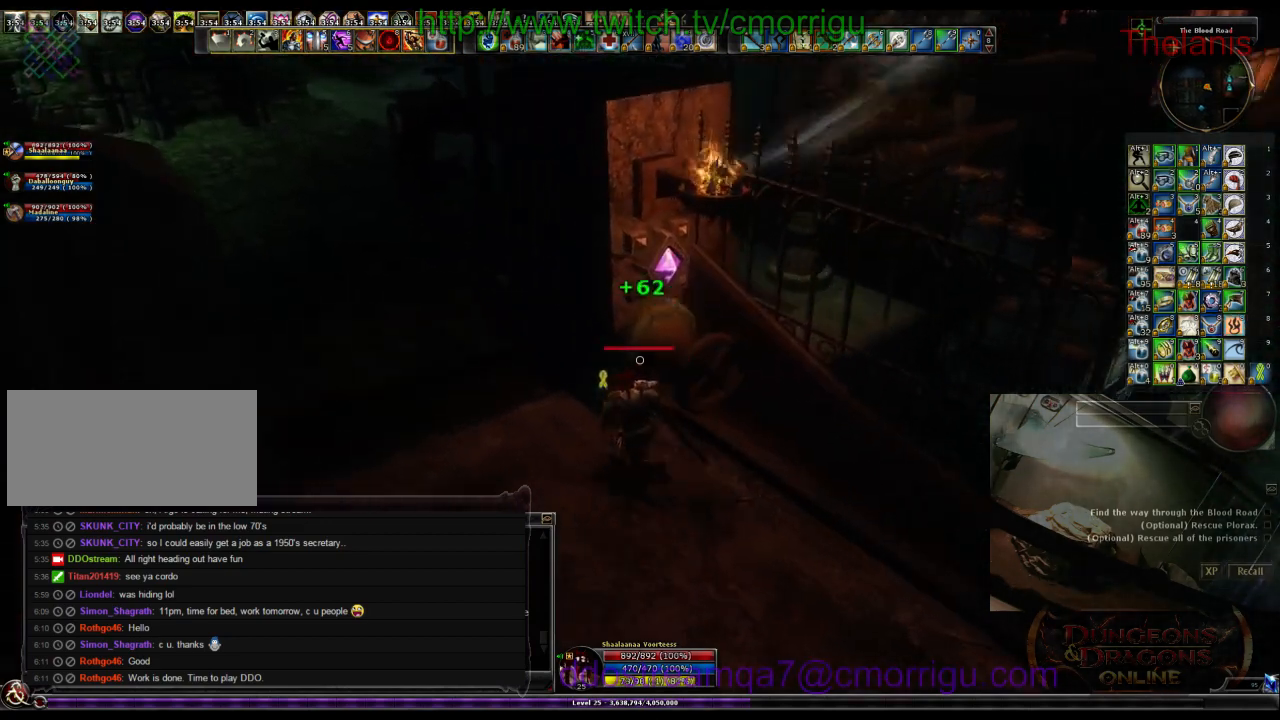
{"keys": ["a", "w"], "events": []}
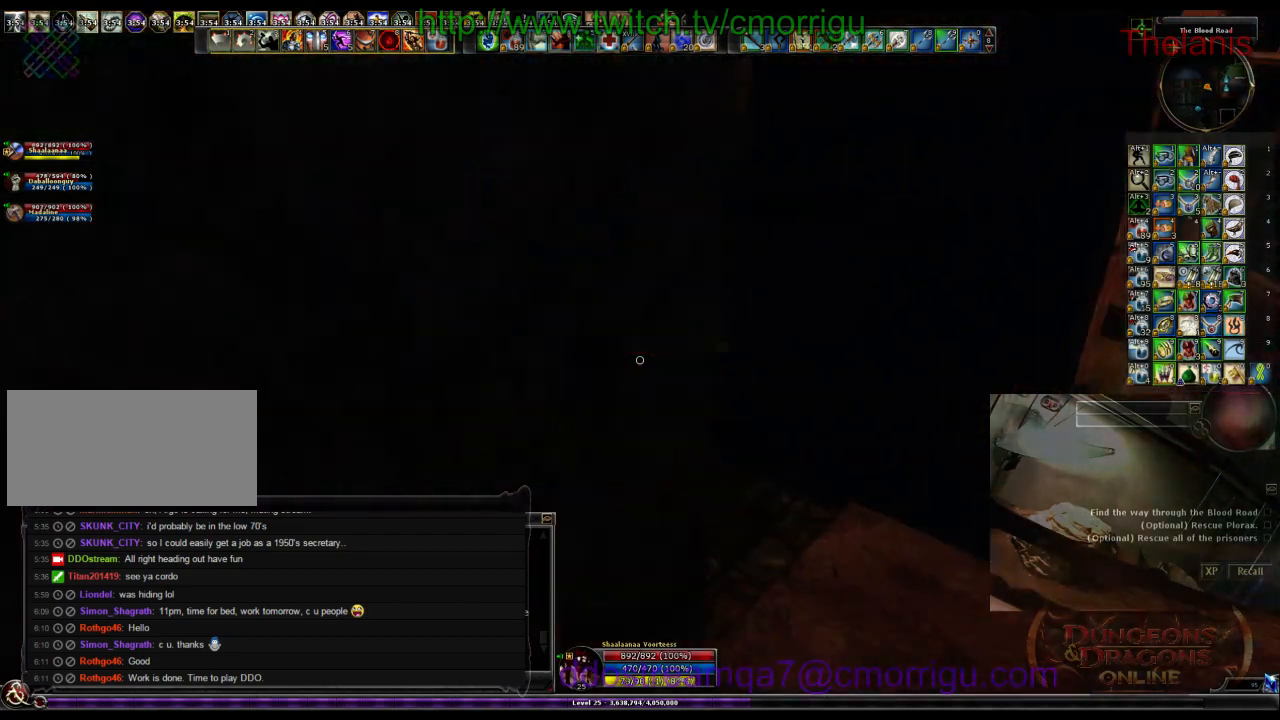
{"keys": ["a", "w"], "events": []}
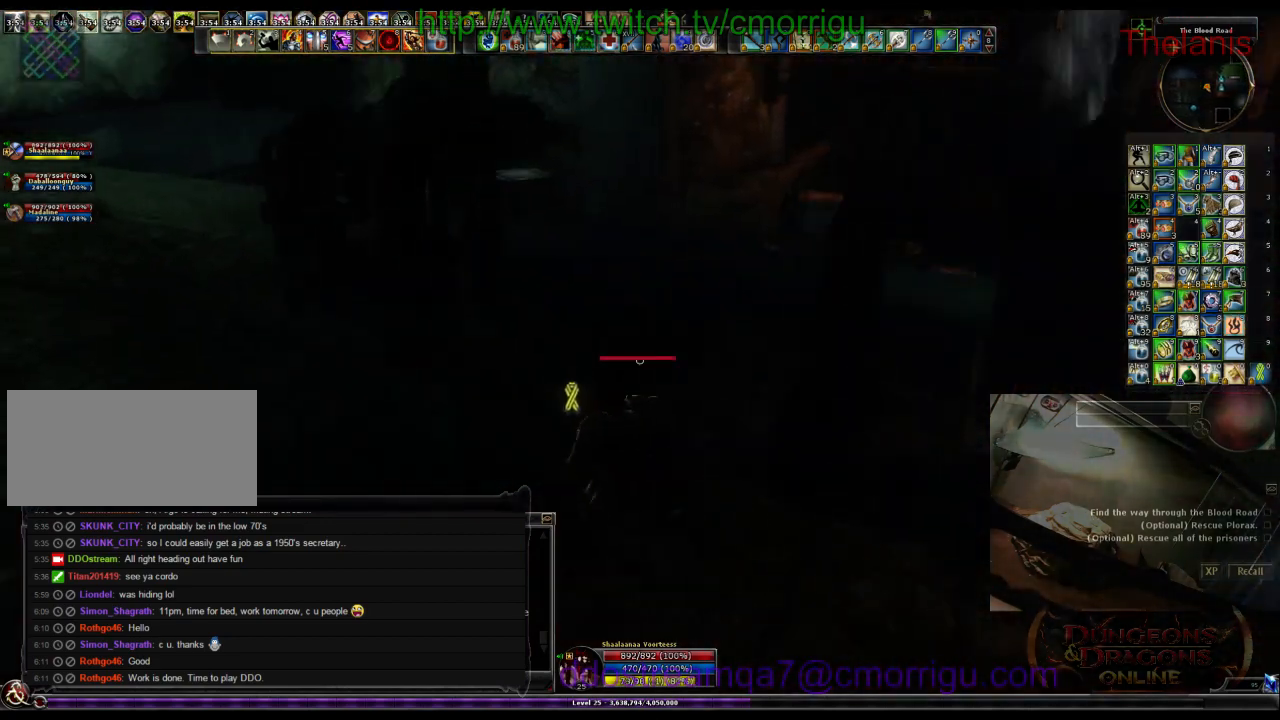
{"keys": ["w"], "events": [[200, "a", "up"]]}
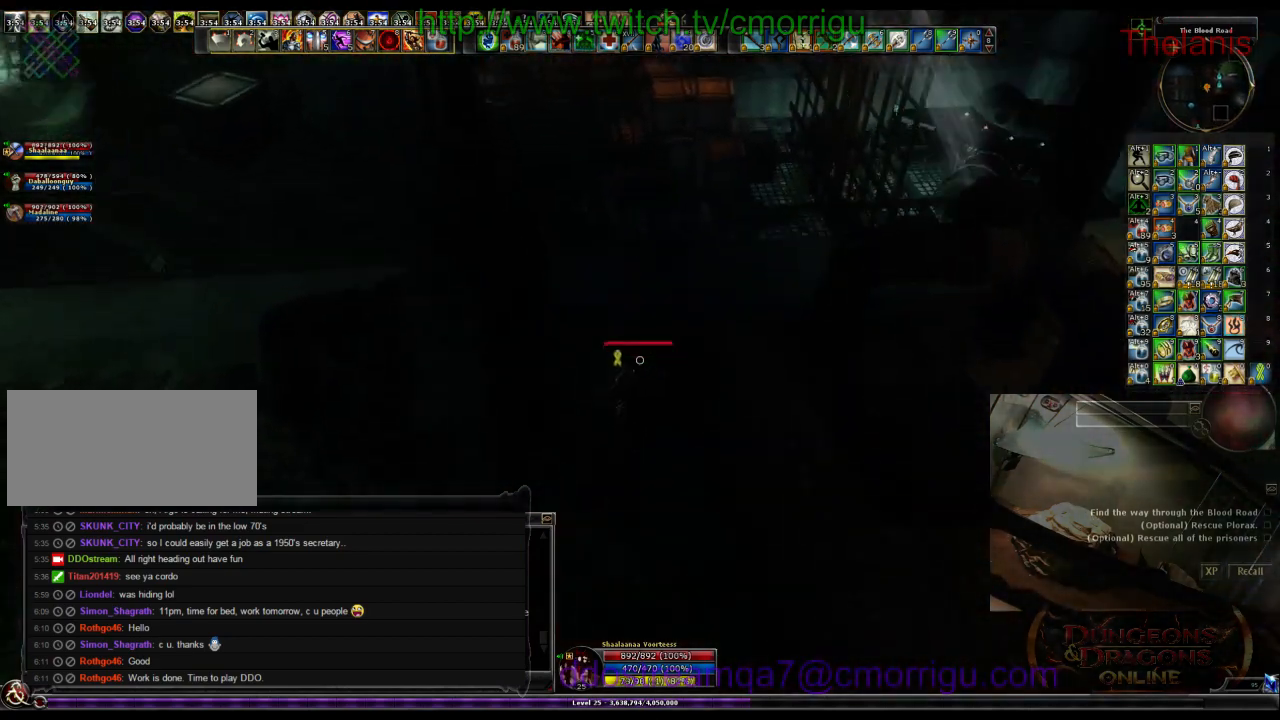
{"keys": ["w"], "events": []}
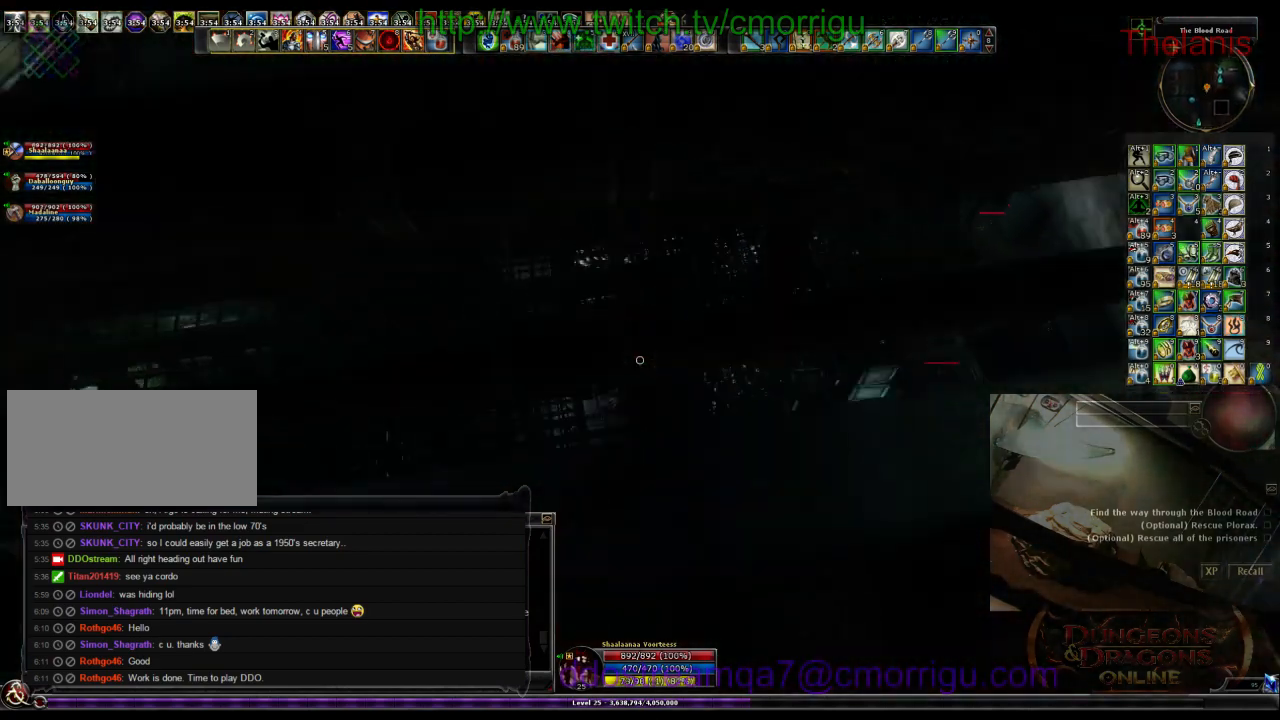
{"keys": ["w"], "events": []}
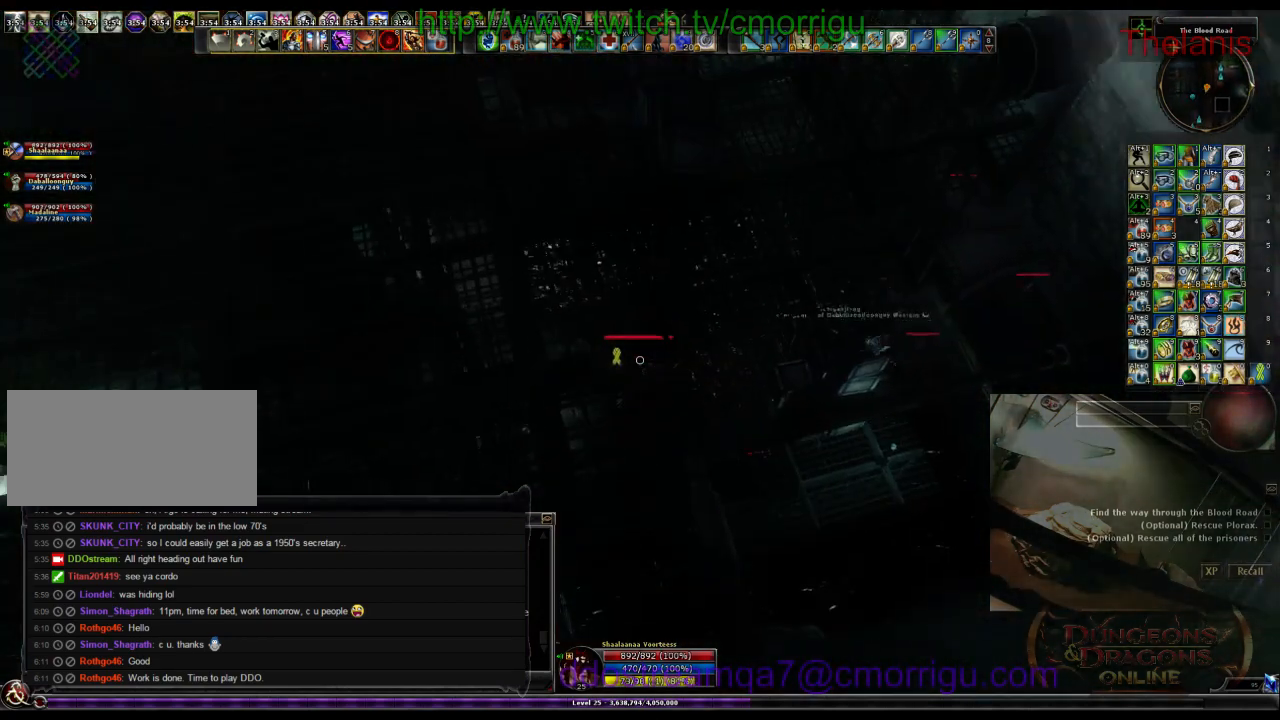
{"keys": ["w"], "events": []}
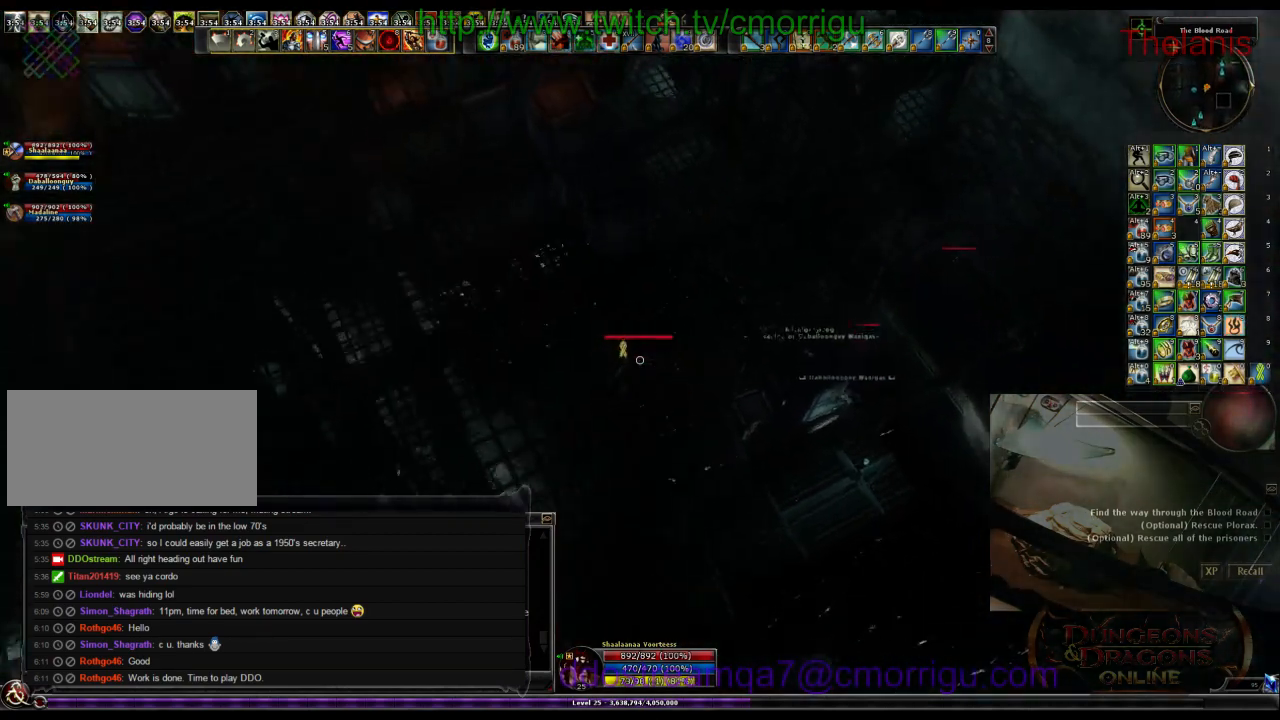
{"keys": ["w"], "events": []}
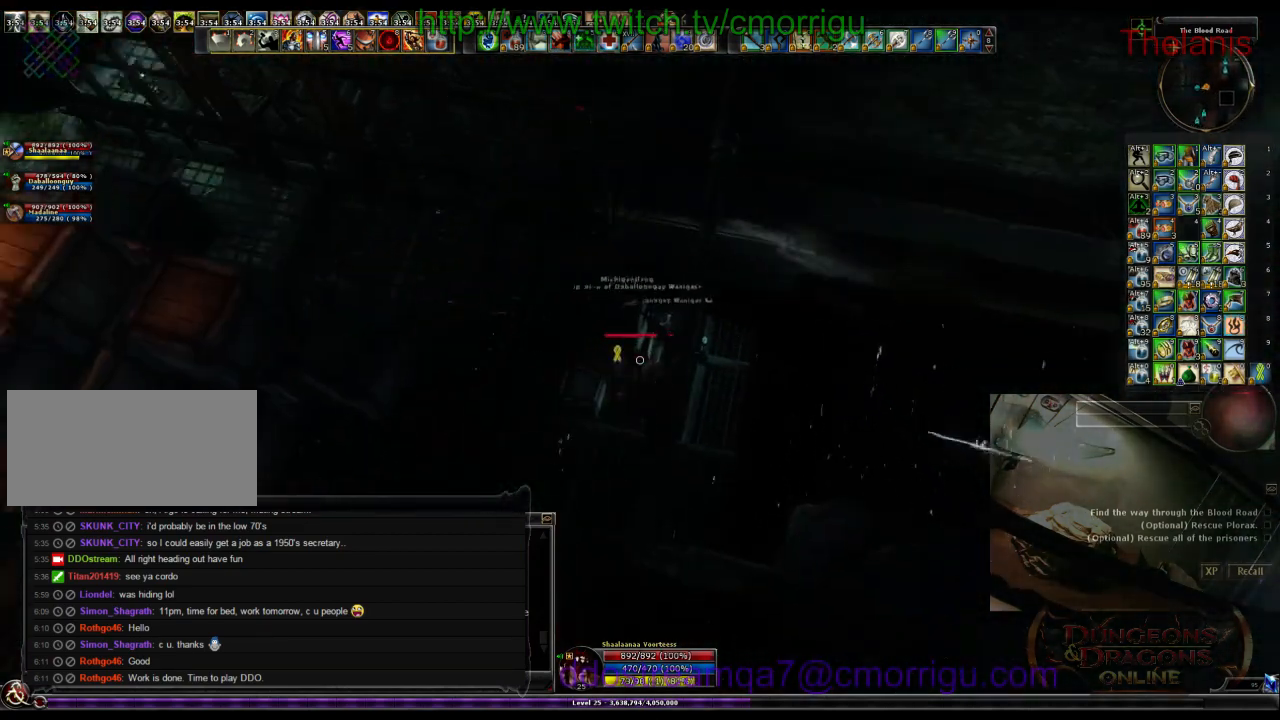
{"keys": ["w"], "events": [[300, "a", "down"], [367, "a", "up"]]}
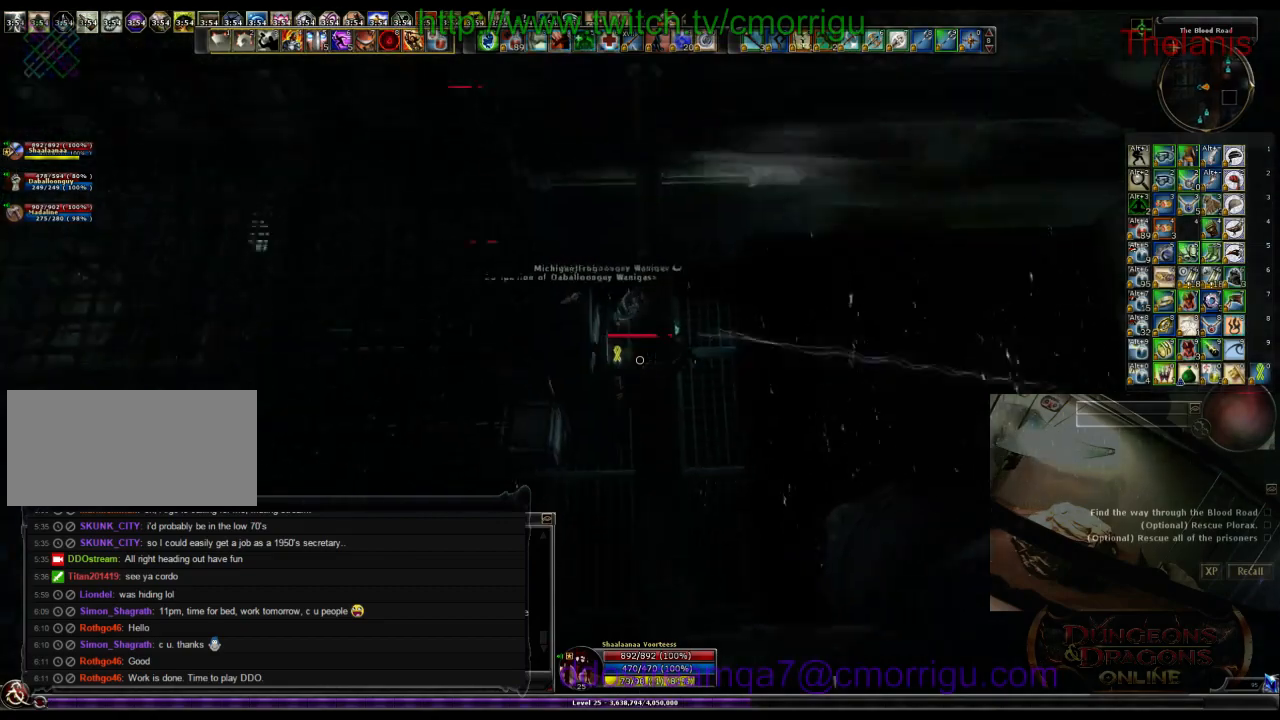
{"keys": [], "events": [[267, "w", "up"]]}
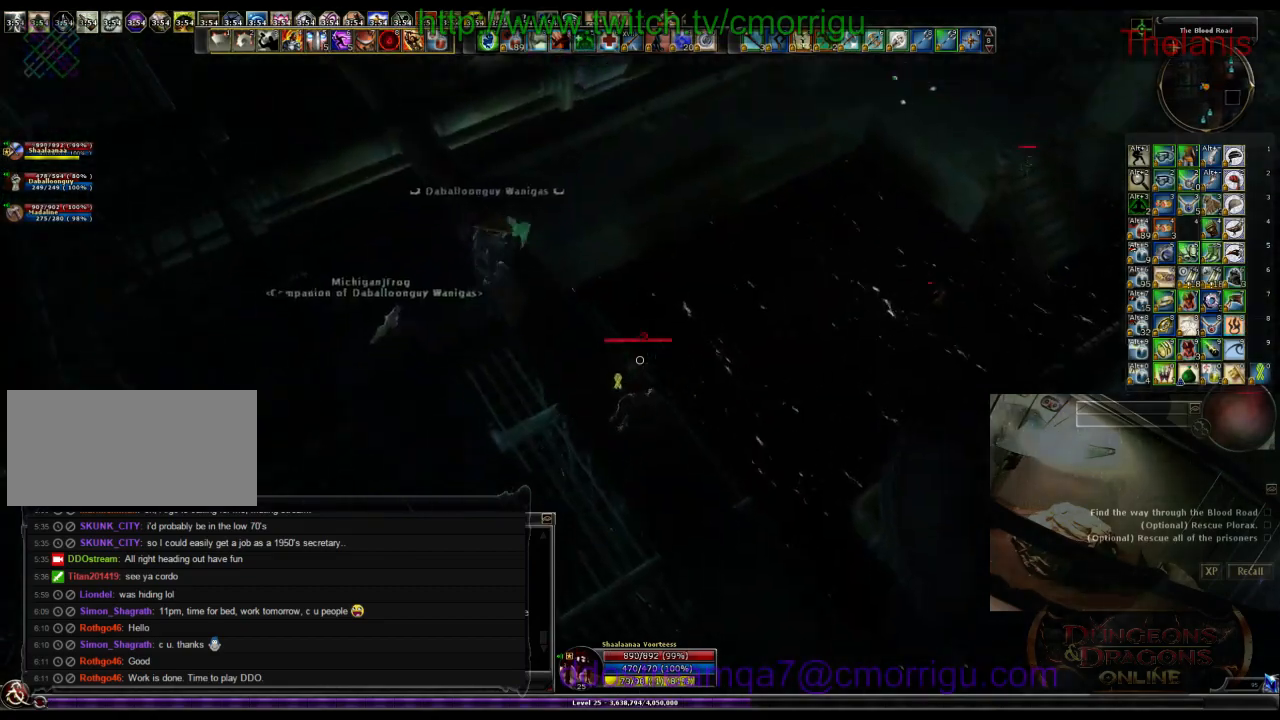
{"keys": ["w"], "events": [[400, "w", "down"]]}
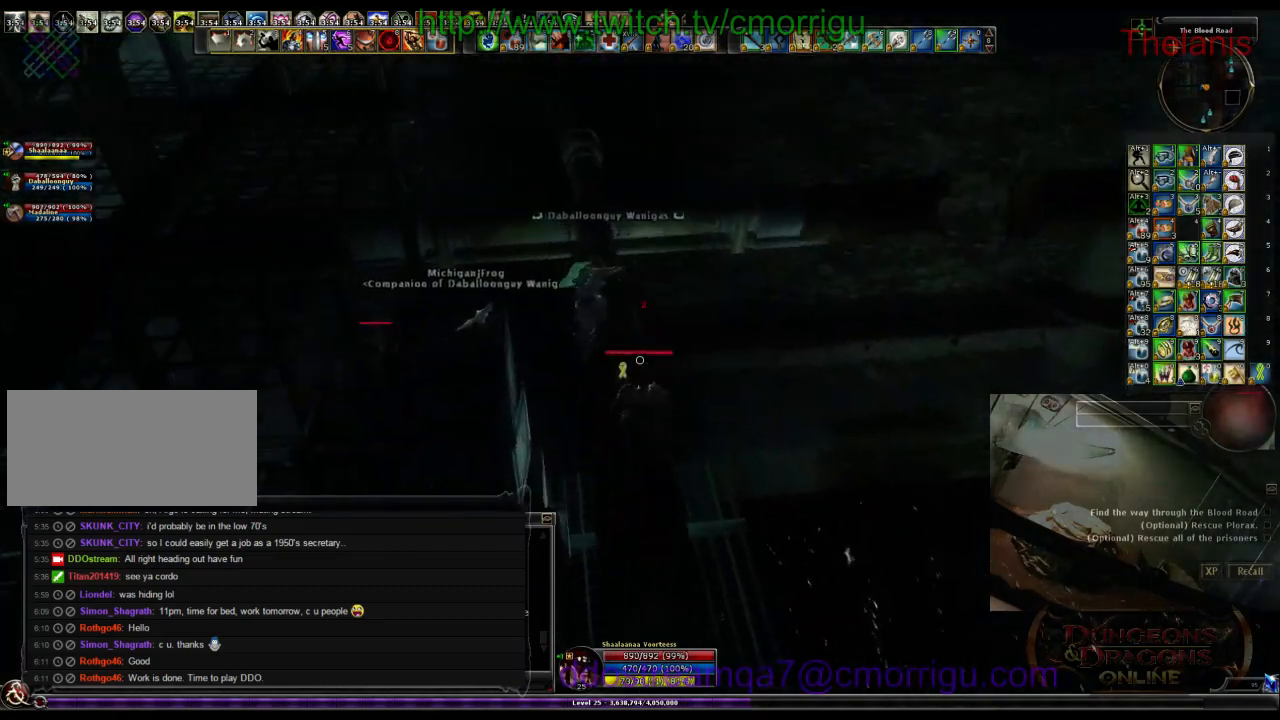
{"keys": [], "events": [[300, "w", "up"]]}
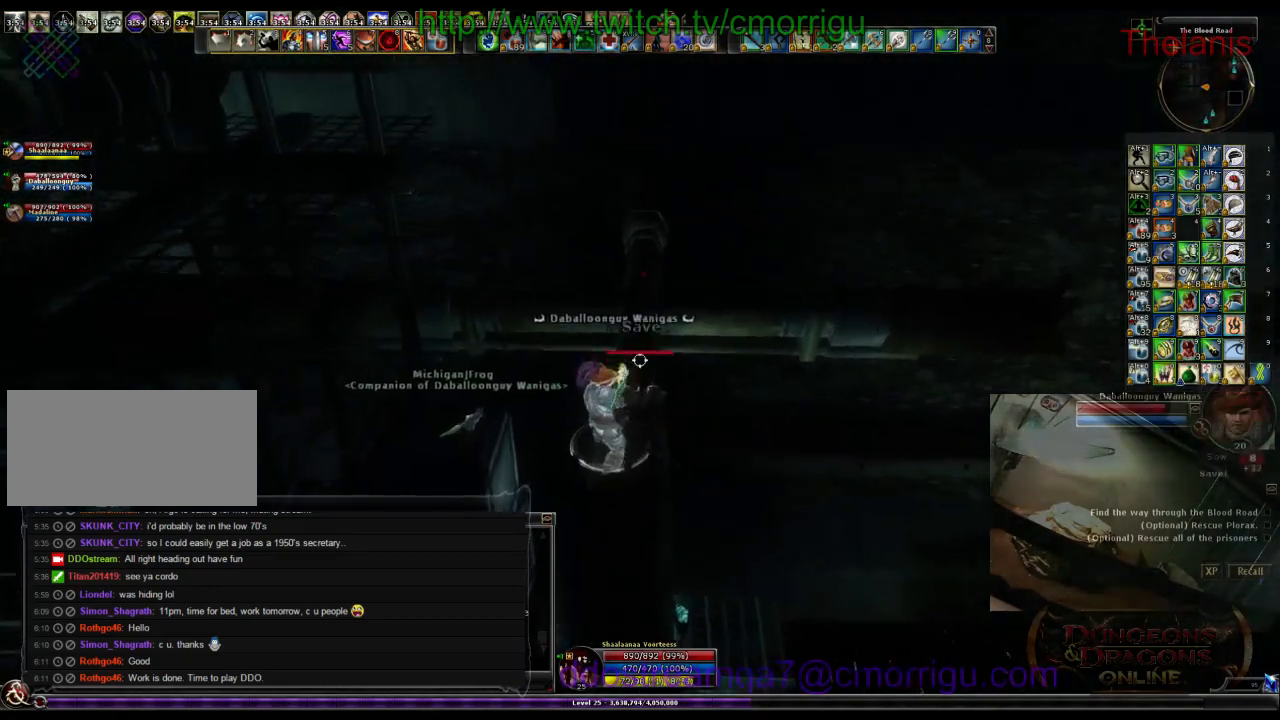
{"keys": [], "events": [[67, "d", "down"], [167, "d", "up"]]}
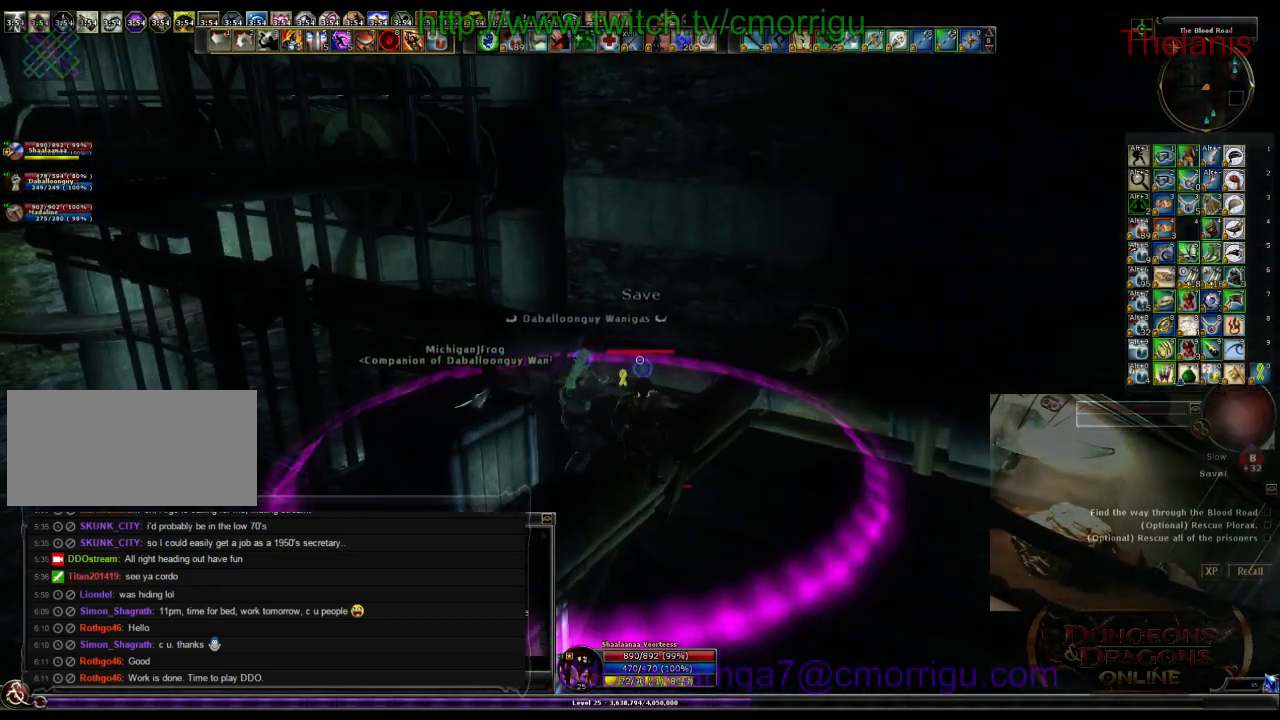
{"keys": [], "events": [[200, "d", "down"], [267, "w", "down"], [467, "d", "up"], [467, "w", "up"]]}
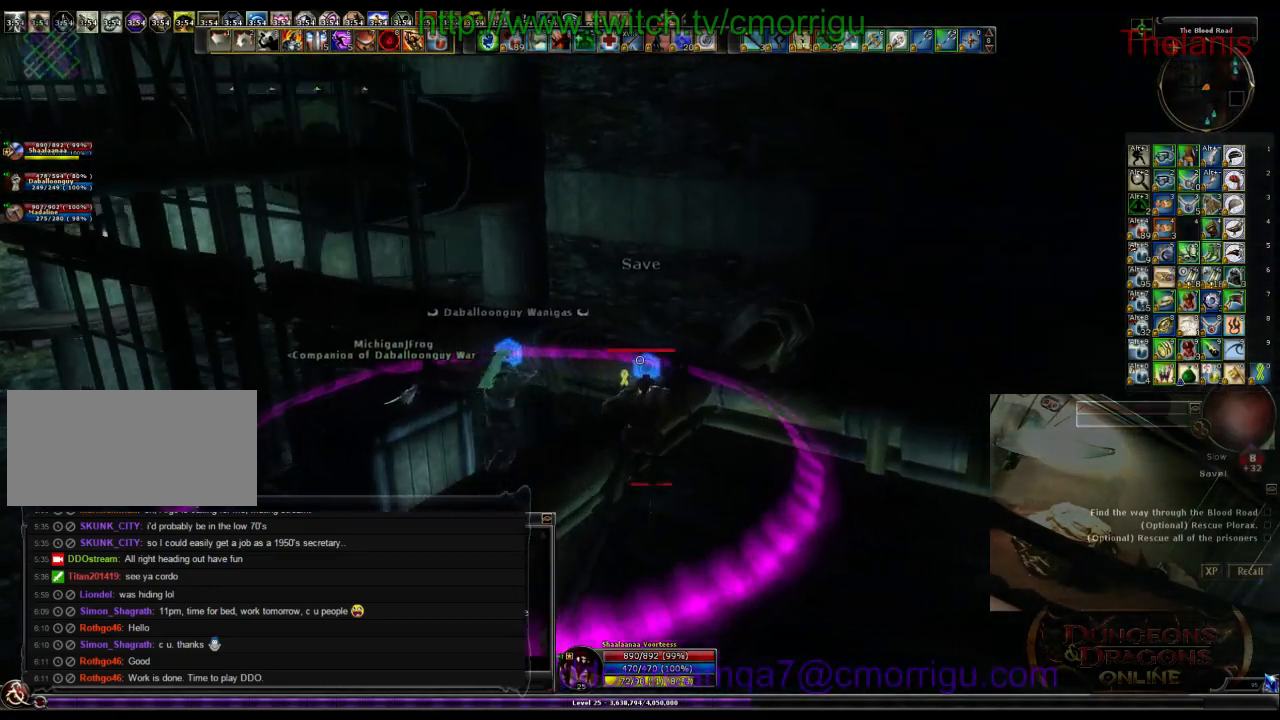
{"keys": ["a", "w"], "events": [[167, "w", "down"], [267, "a", "down"]]}
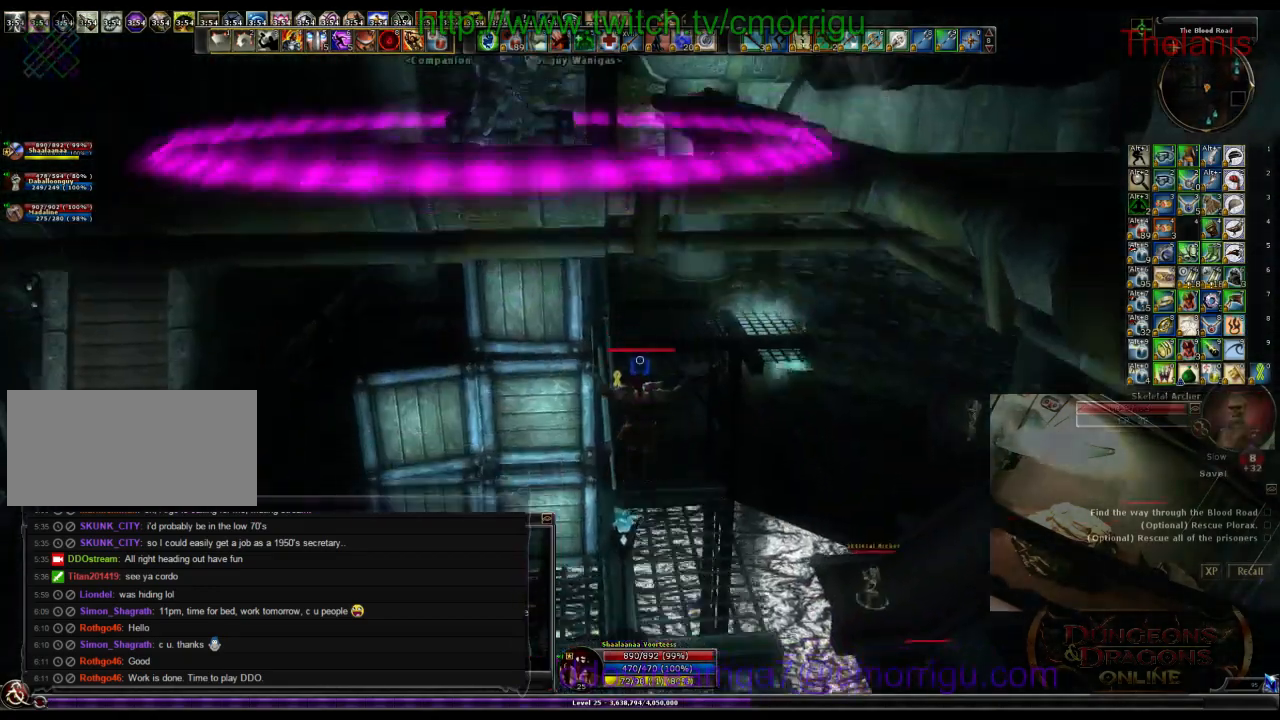
{"keys": ["a", "w"], "events": []}
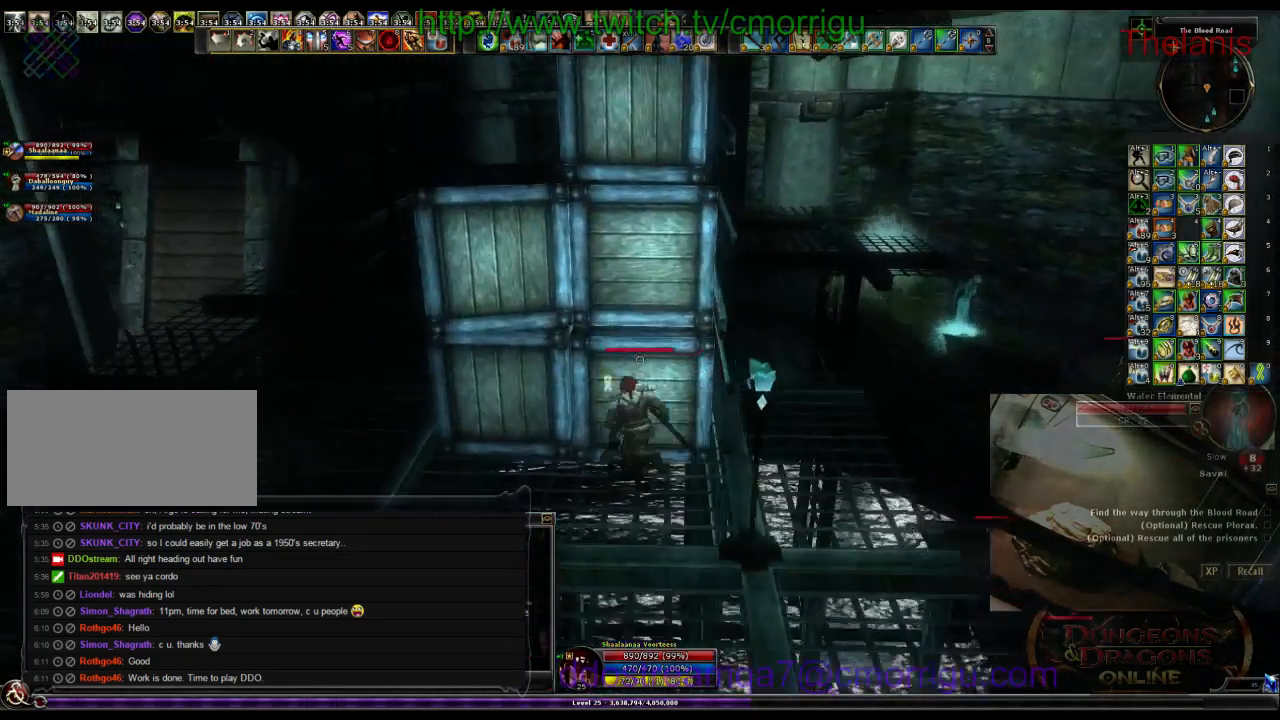
{"keys": ["a", "w"], "events": [[100, "w", "up"], [467, "w", "down"]]}
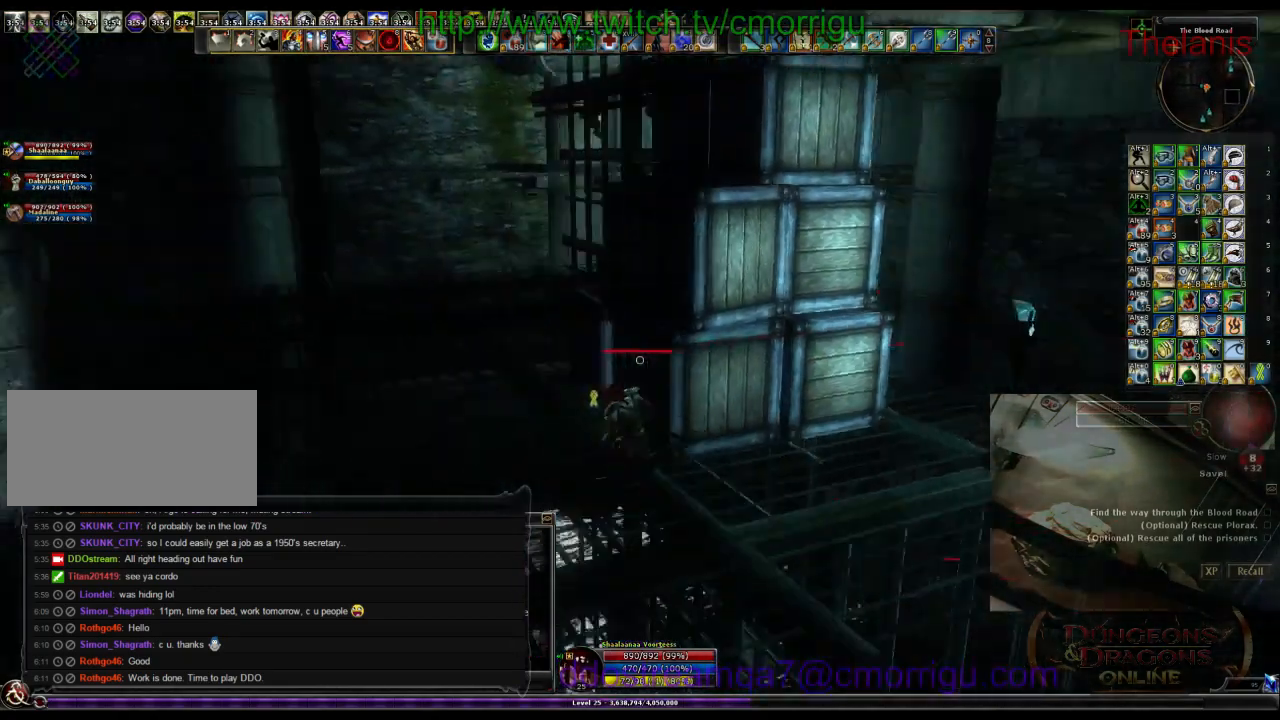
{"keys": ["space", "w"], "events": [[134, "a", "up"], [334, "space", "down"]]}
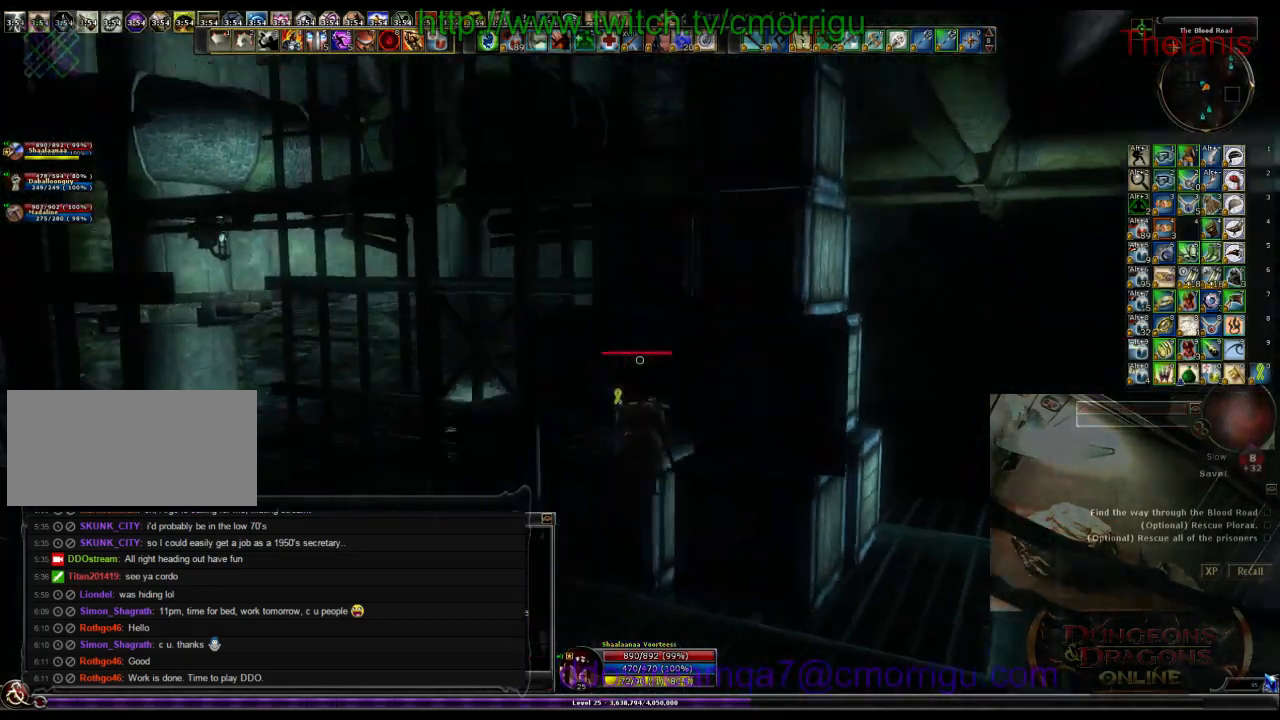
{"keys": ["w"], "events": [[367, "space", "up"]]}
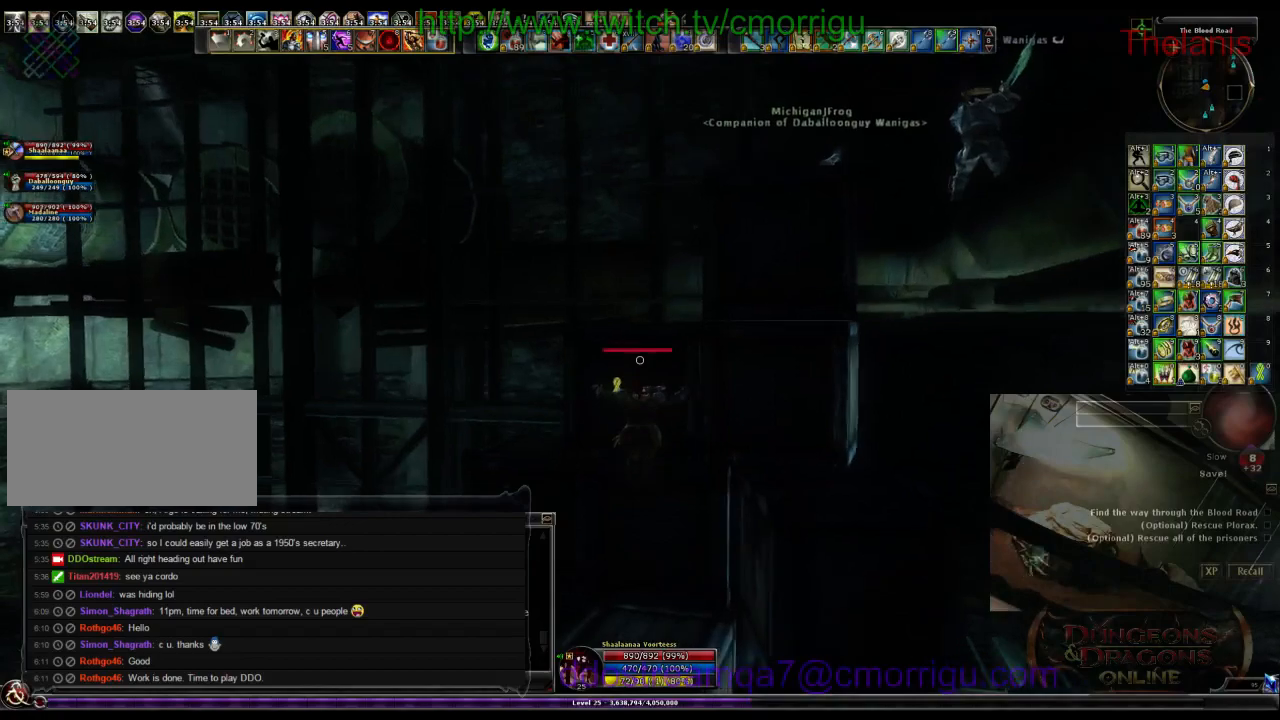
{"keys": ["space", "w"], "events": [[500, "space", "down"]]}
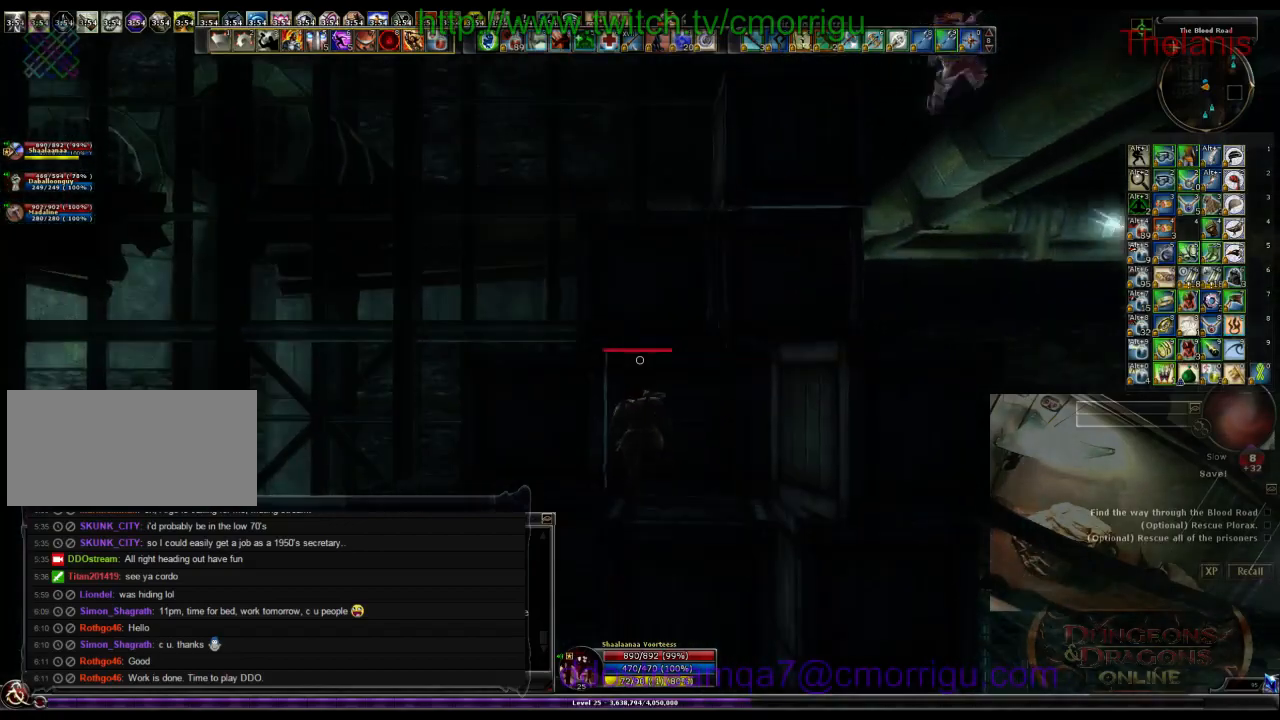
{"keys": ["space", "w"], "events": []}
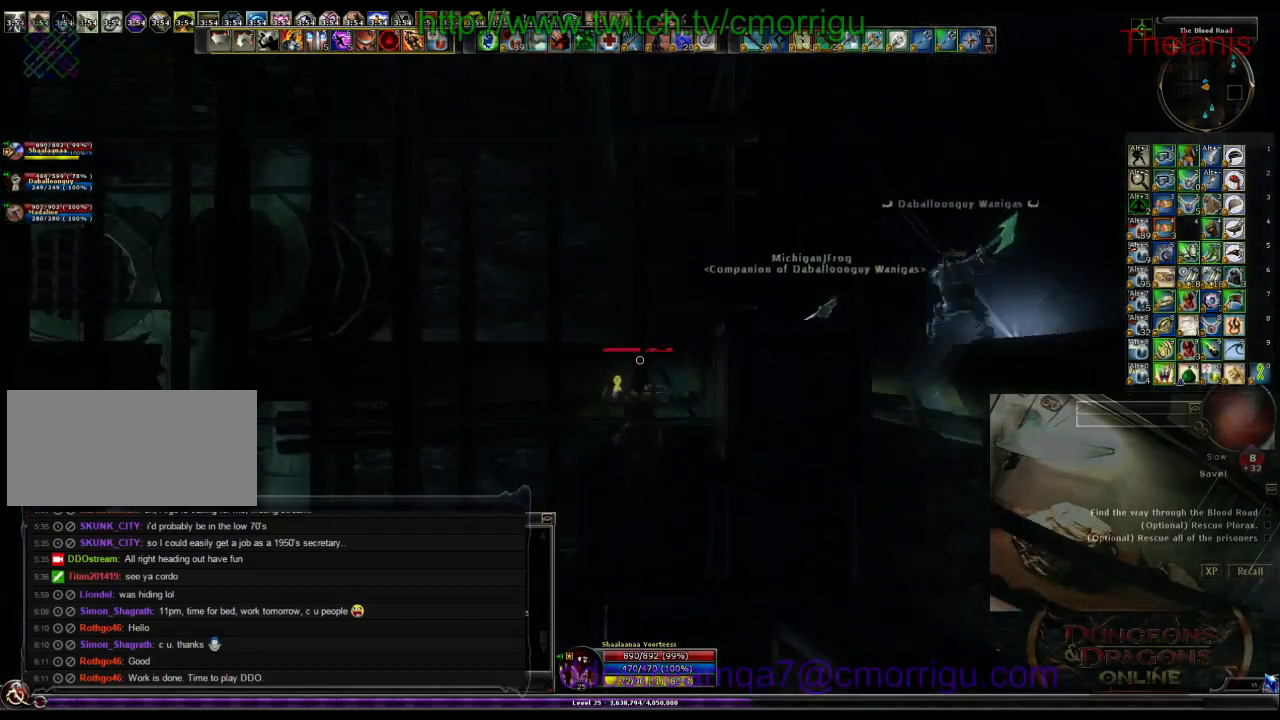
{"keys": [], "events": [[100, "space", "up"], [200, "w", "up"]]}
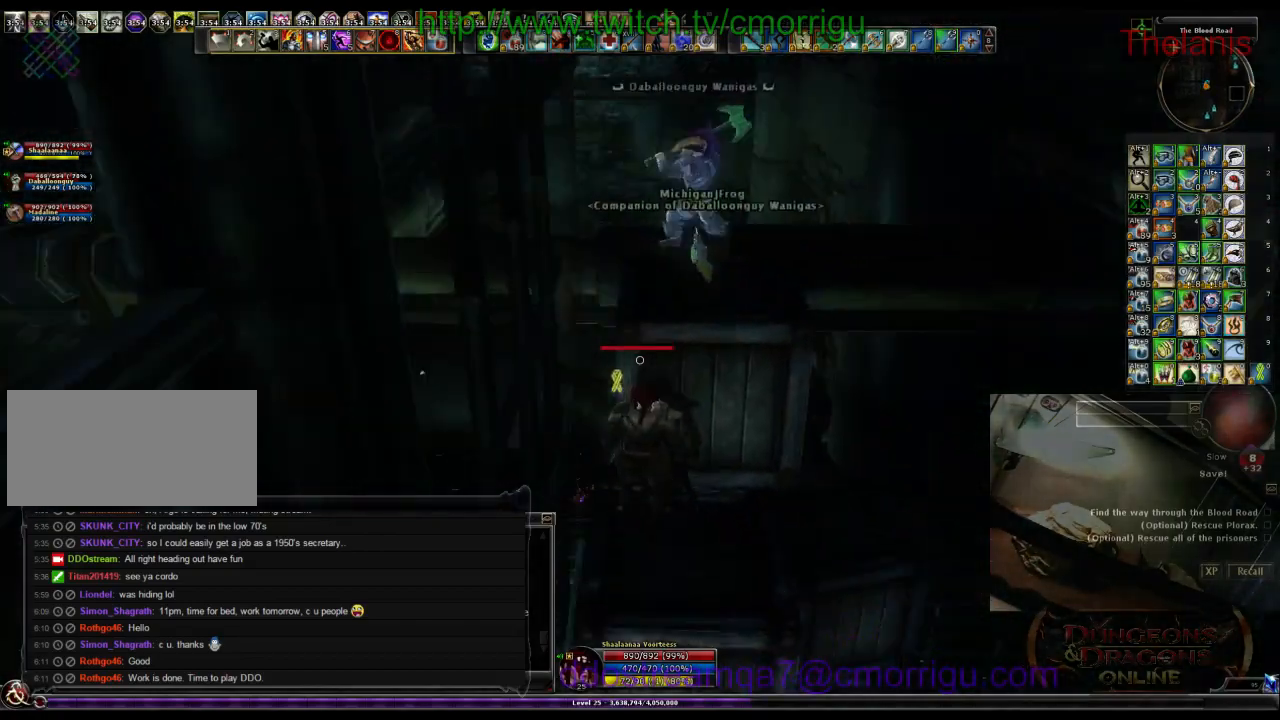
{"keys": ["w"], "events": [[100, "w", "down"], [134, "space", "down"], [400, "space", "up"]]}
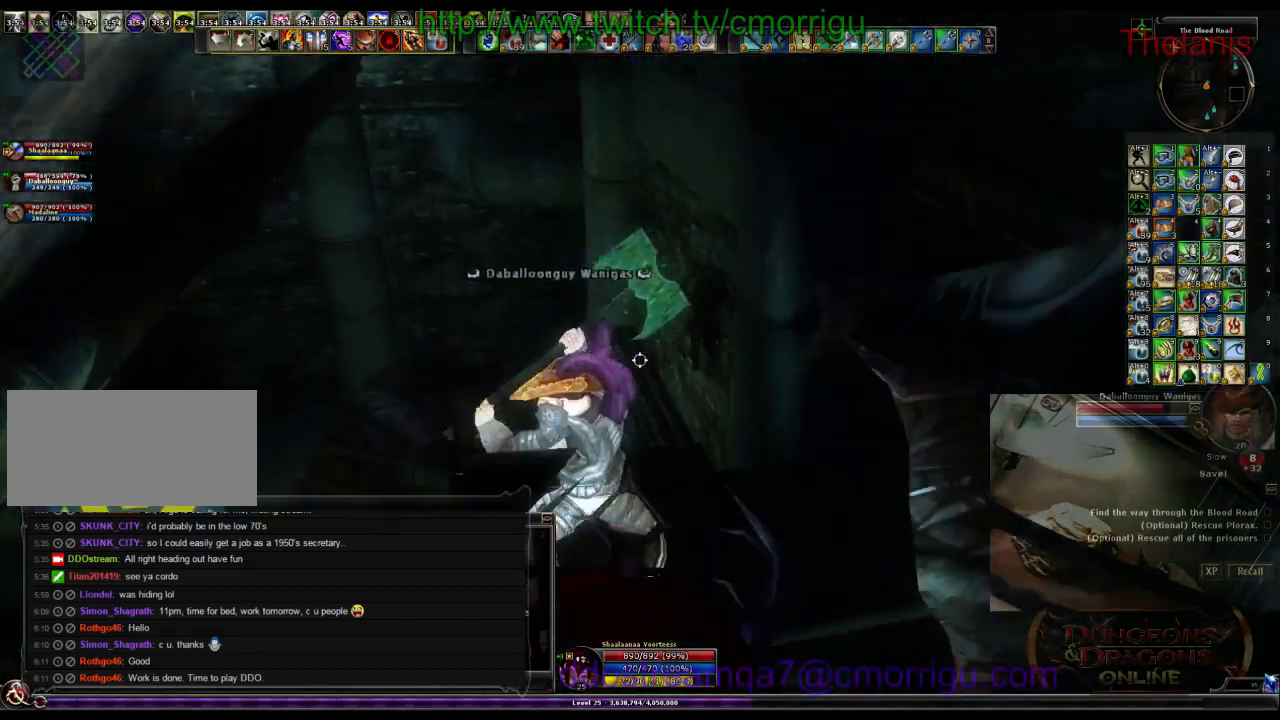
{"keys": [], "events": [[34, "w", "up"]]}
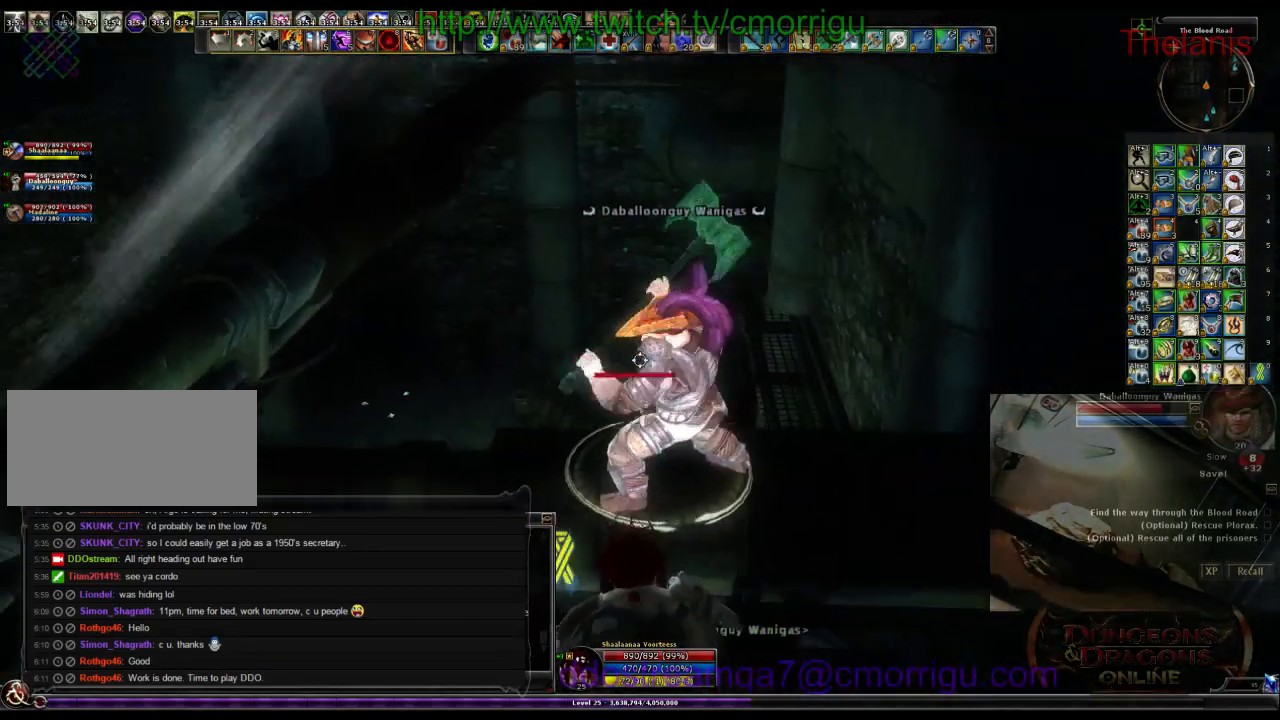
{"keys": [], "events": [[167, "w", "down"], [500, "w", "up"]]}